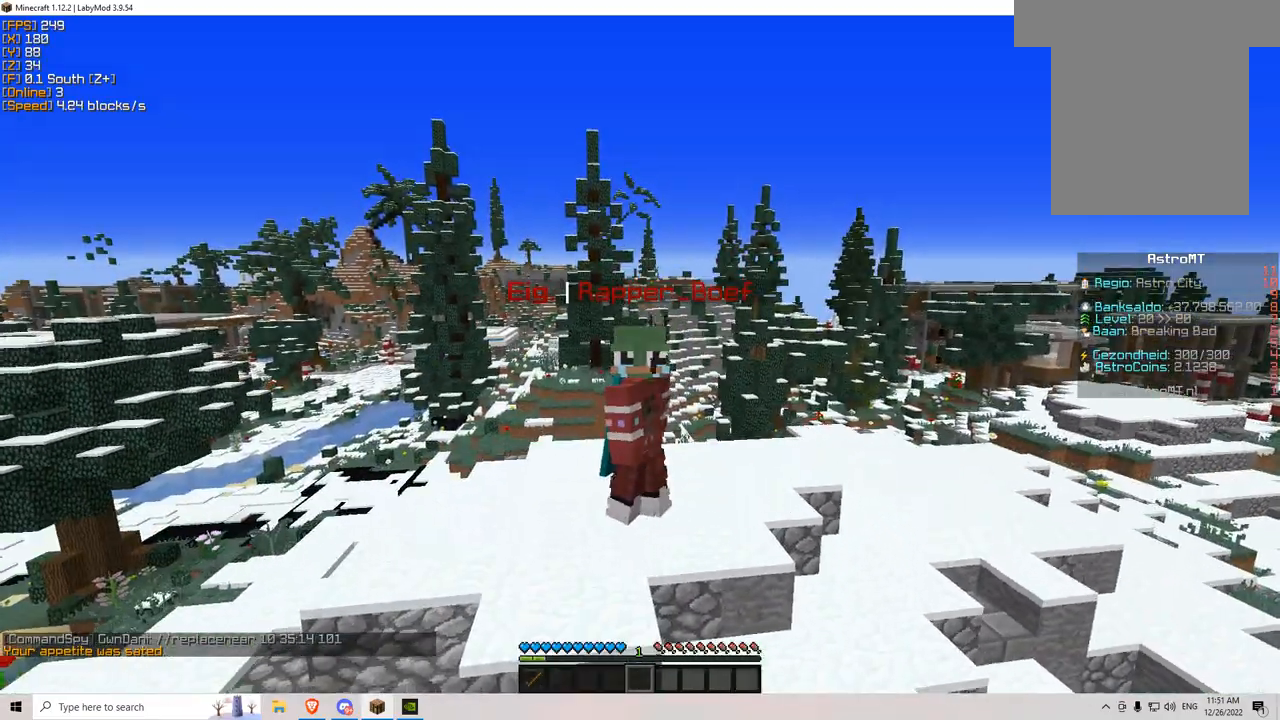
Gameplay with keyboard and mouse; each line is a JSON object with the keys and mouse buttons held at the frame after it. "events" lists presses ("down") and releases ("up") of "a", "d", "s", "w", "mouse_left" and "mouse_right" between this image and that frame as [ms after this image, input, new state], when the widget could be followed in between. "mouse_left", "mouse_right" = the "left", "right" buttons of the "mouse" list. No other keys are recorded. Fast repeated clicks can show as one long hold. Mouse movement is not recorded.
{"keys": ["s"], "mouse": [], "events": []}
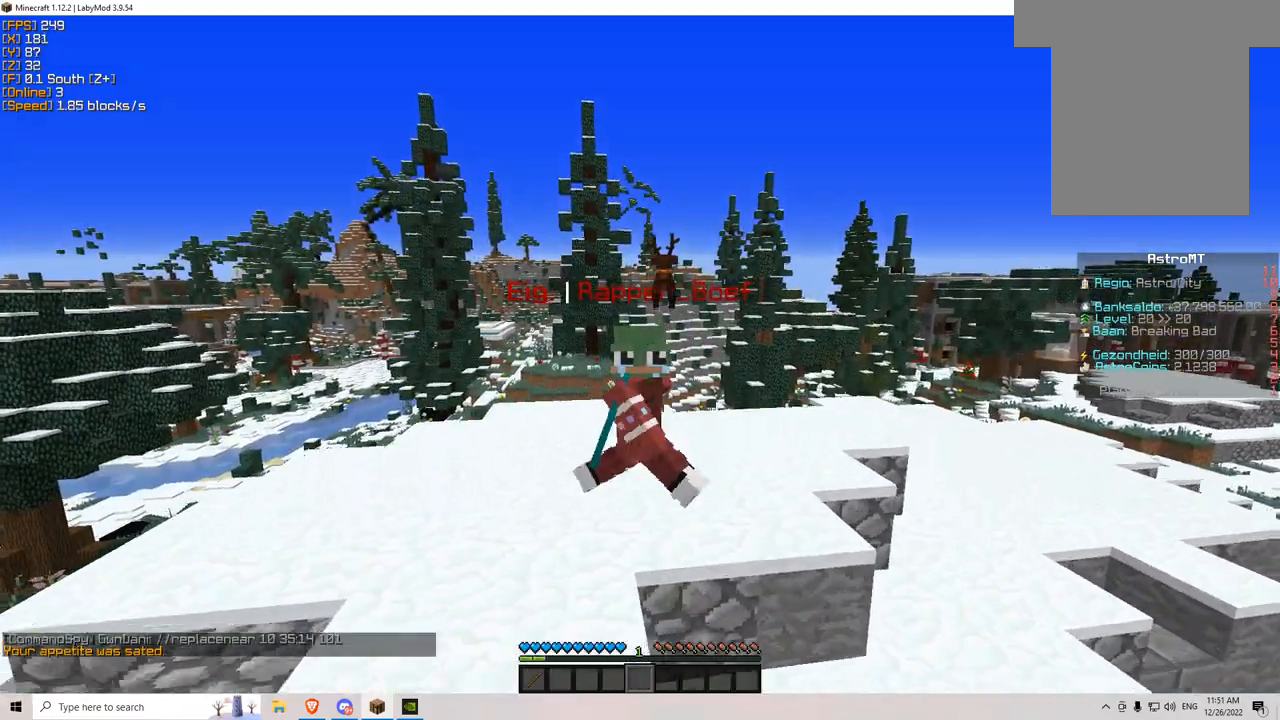
{"keys": ["s"], "mouse": [], "events": []}
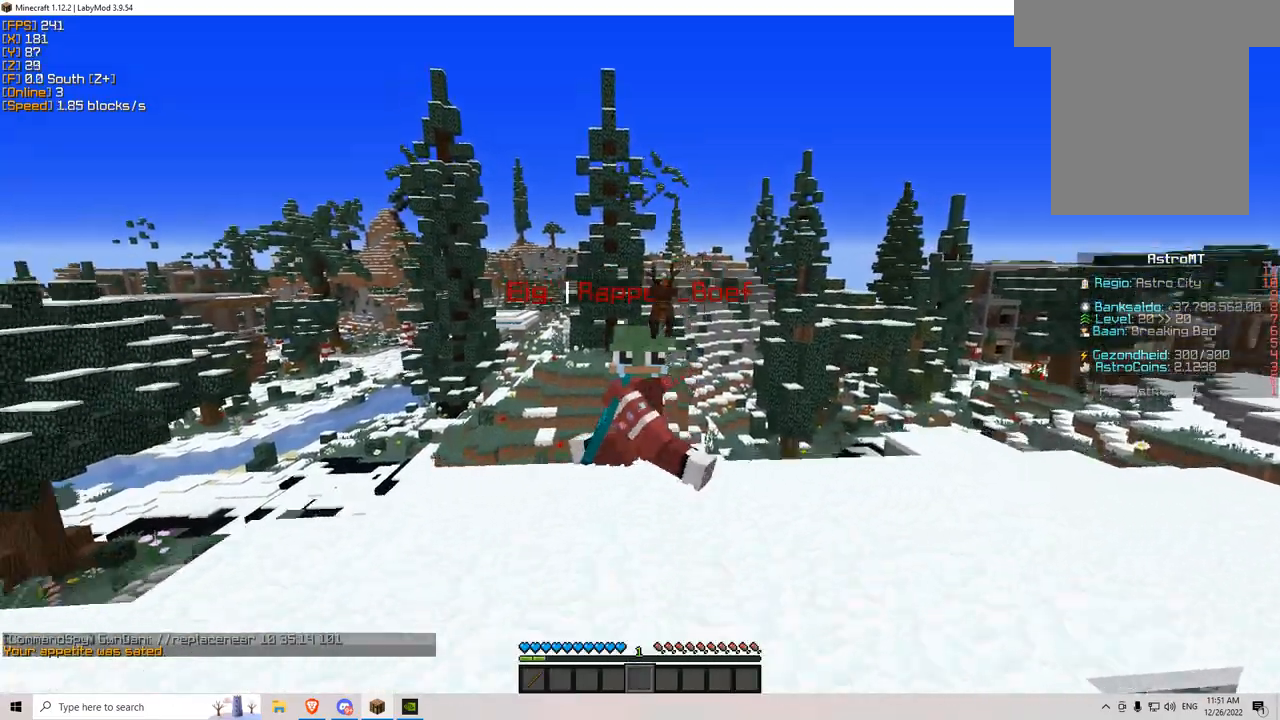
{"keys": [], "mouse": [], "events": [[401, "s", "up"]]}
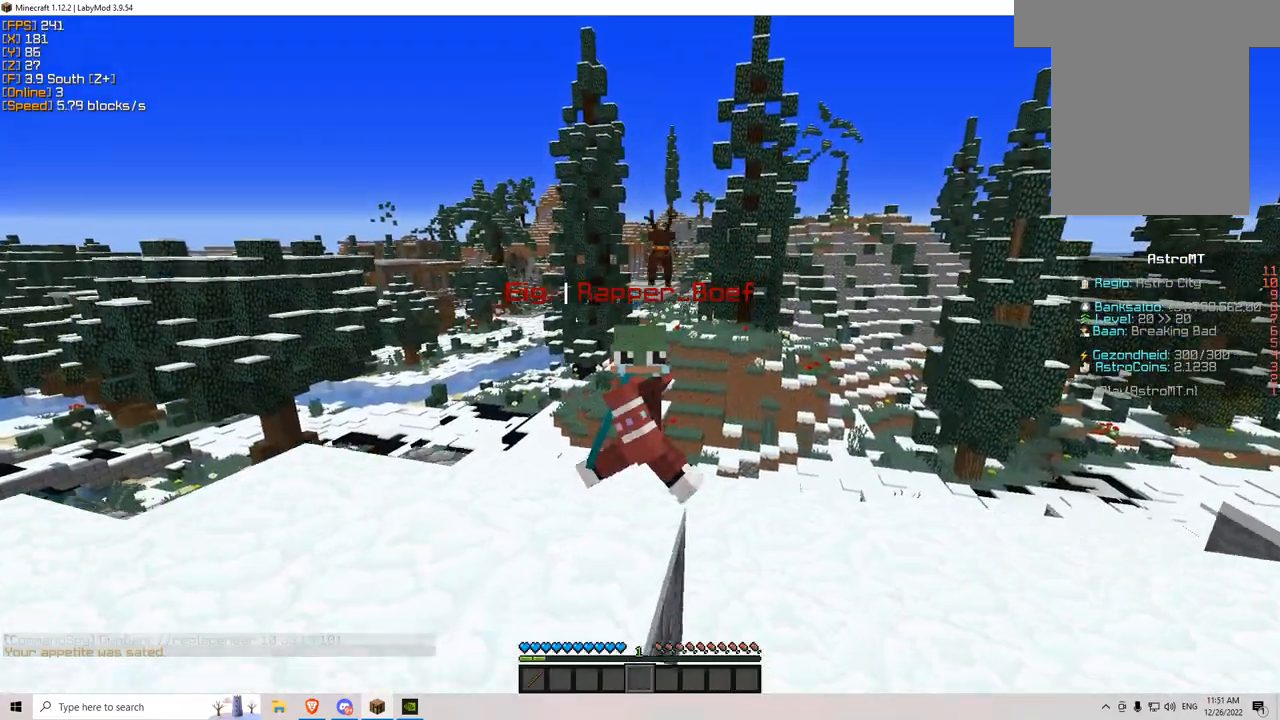
{"keys": ["w"], "mouse": [], "events": [[67, "w", "down"]]}
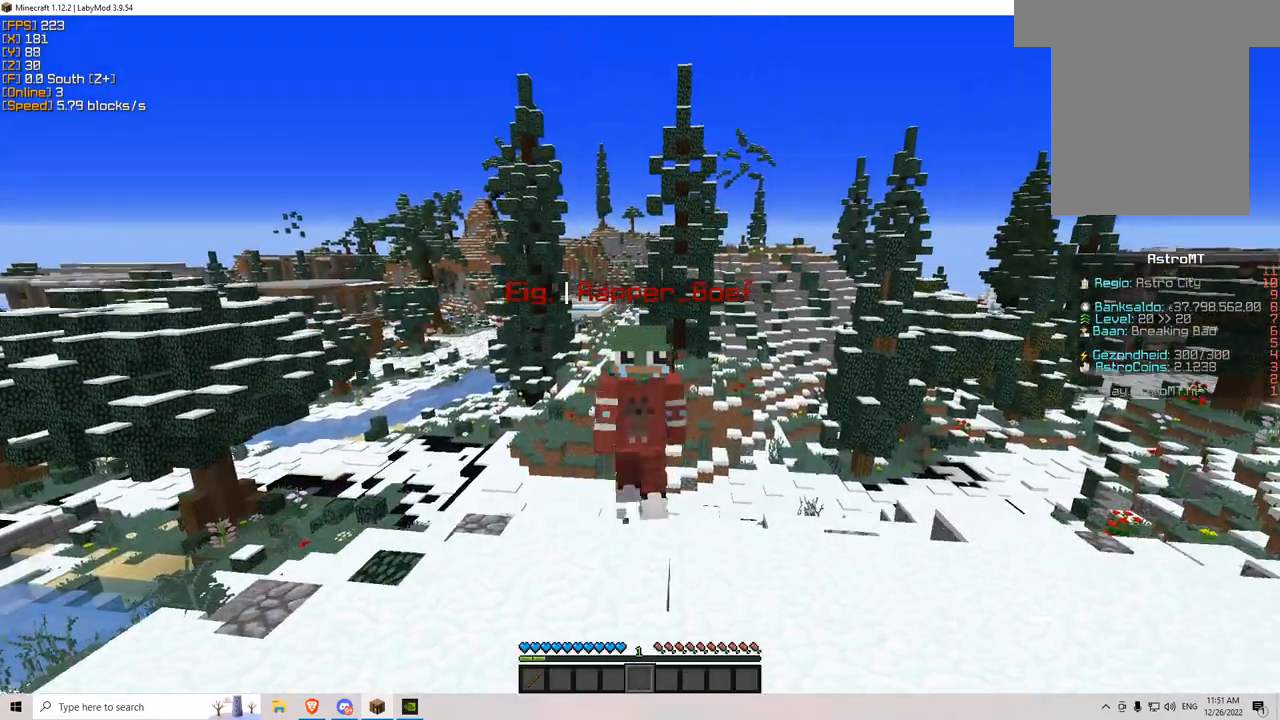
{"keys": ["w"], "mouse": [], "events": []}
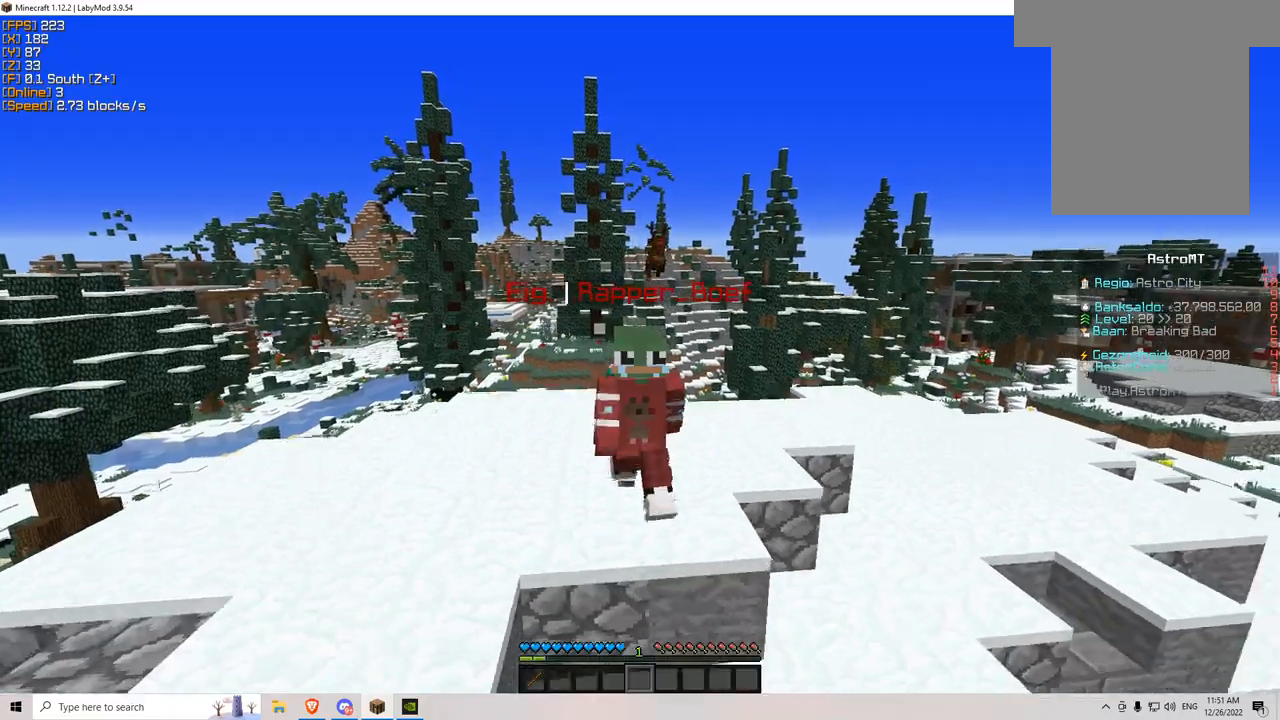
{"keys": ["w"], "mouse": [], "events": [[384, "w", "up"], [500, "w", "down"]]}
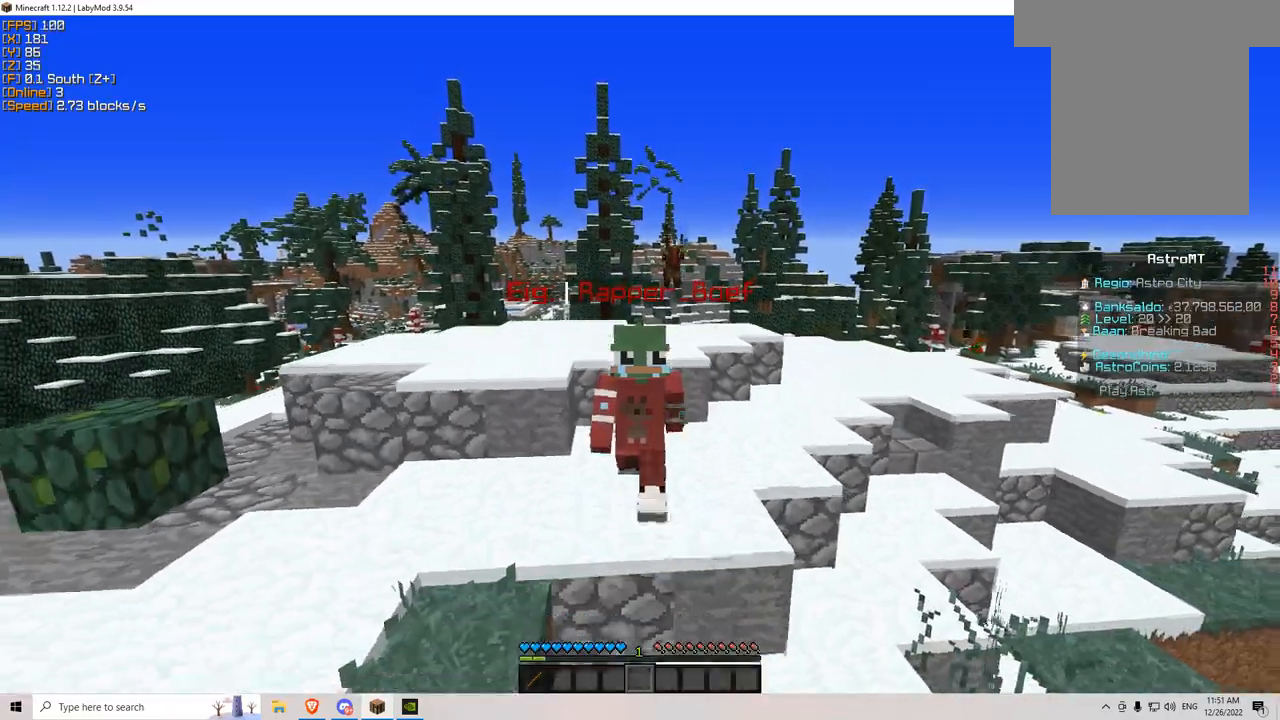
{"keys": ["s"], "mouse": [], "events": [[117, "w", "up"], [217, "s", "down"]]}
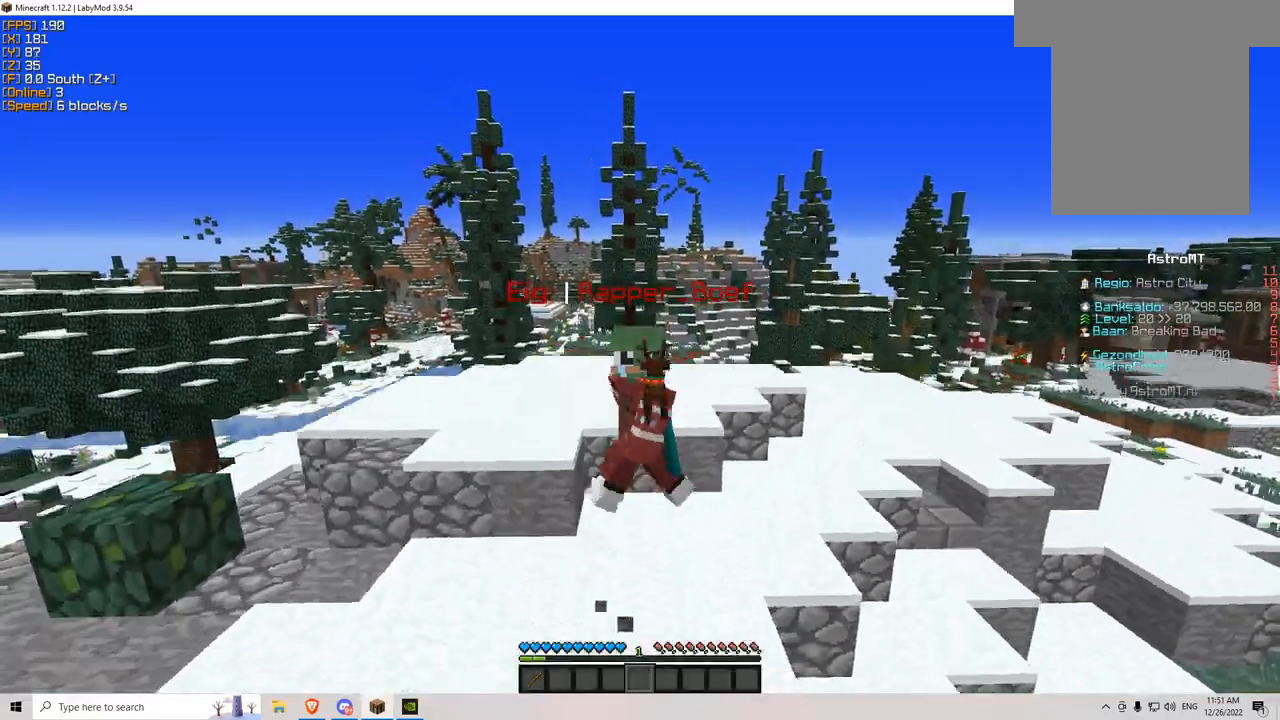
{"keys": ["s"], "mouse": [], "events": []}
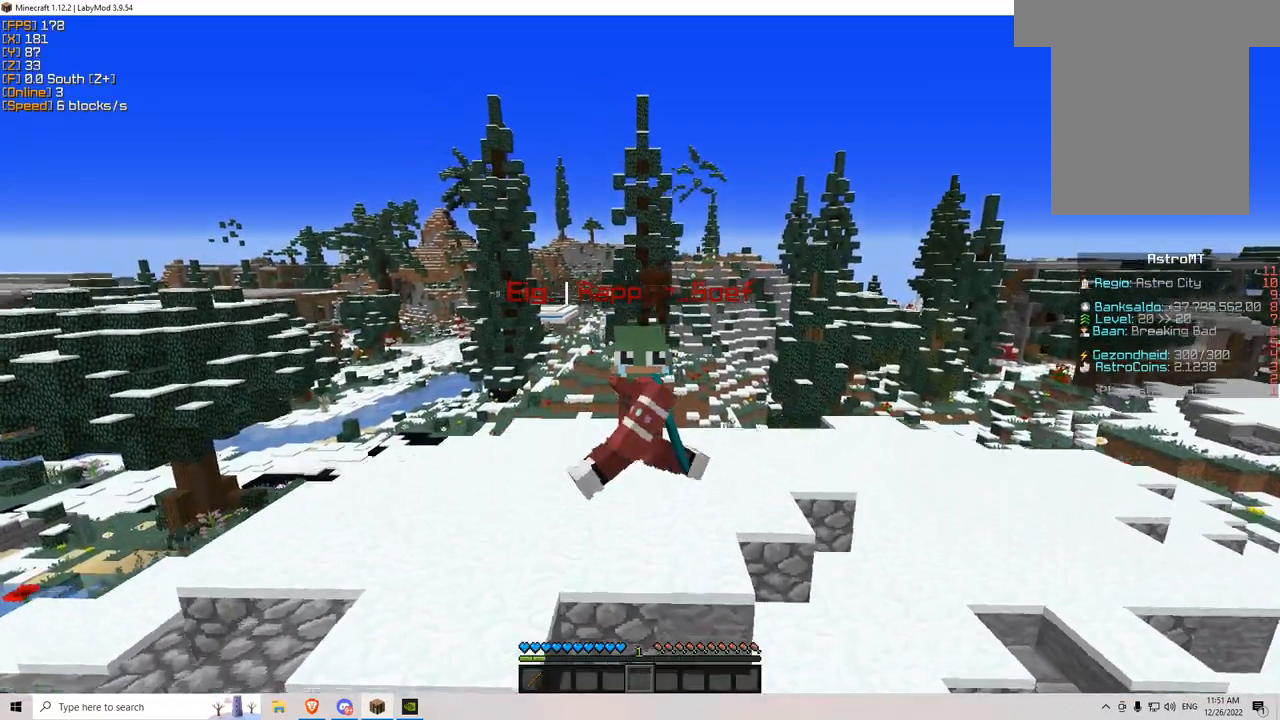
{"keys": ["s"], "mouse": [], "events": []}
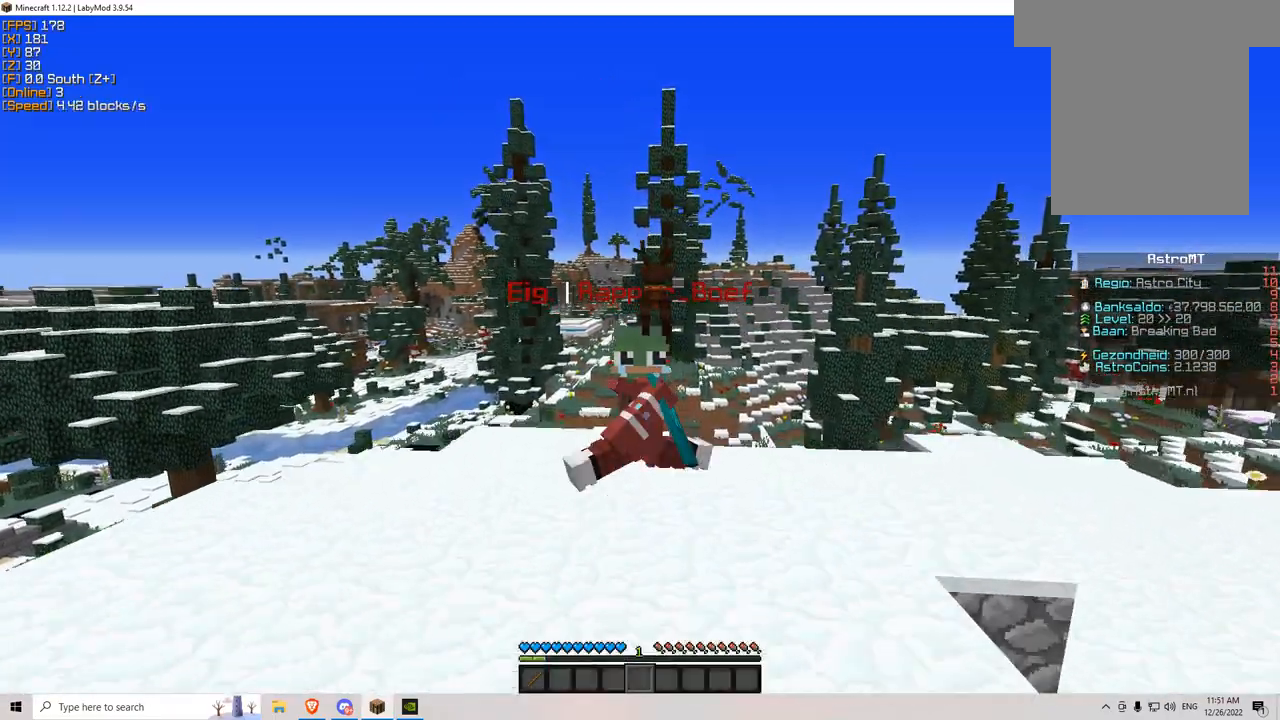
{"keys": [], "mouse": [], "events": [[500, "s", "up"]]}
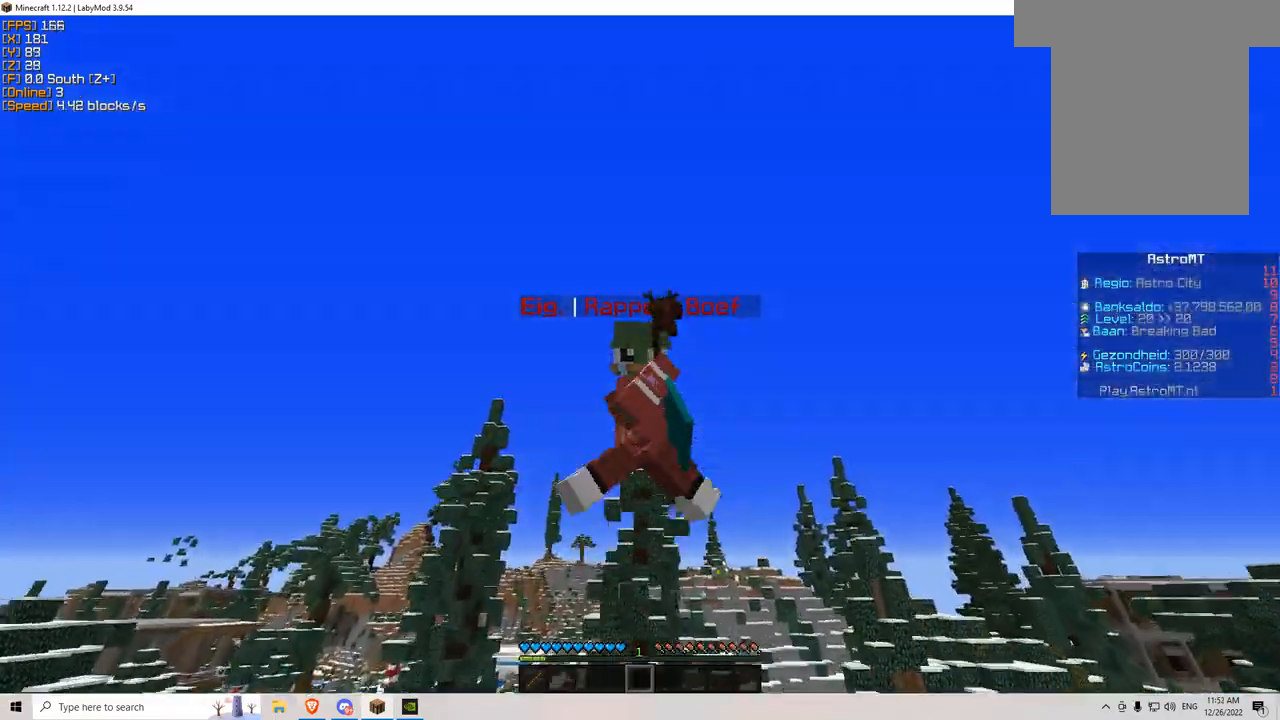
{"keys": ["w"], "mouse": [], "events": [[201, "w", "down"]]}
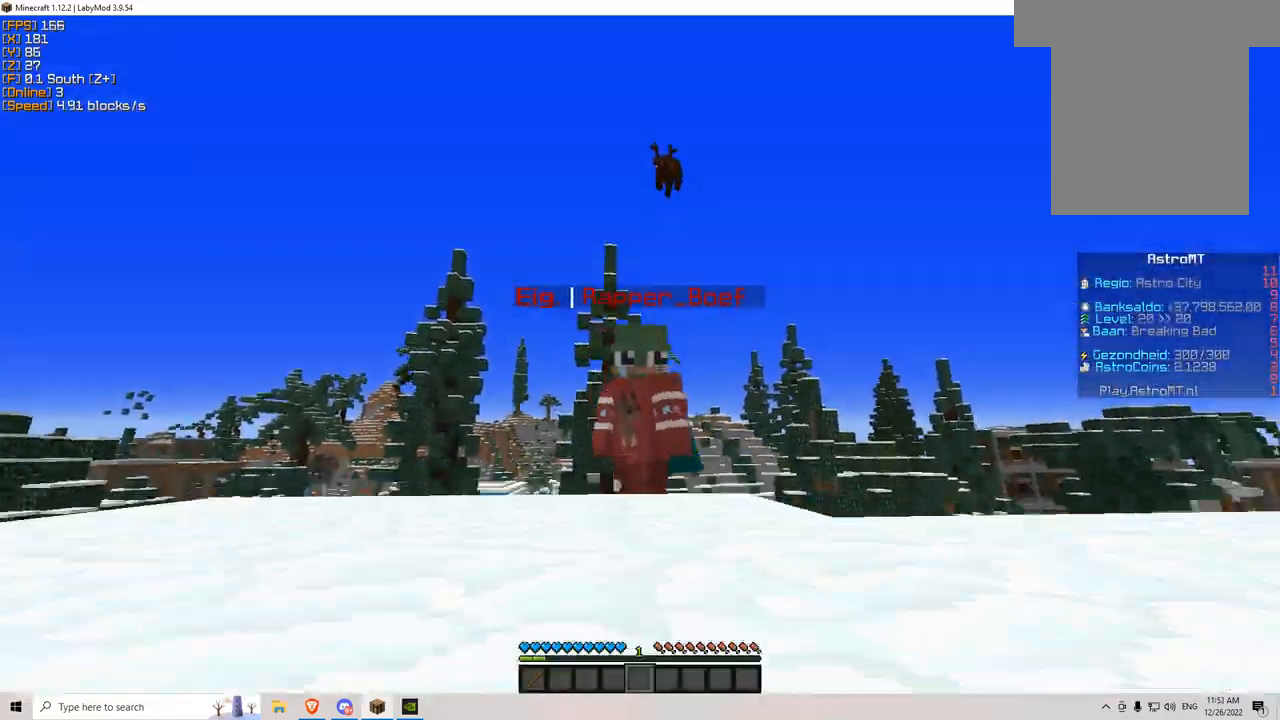
{"keys": ["w"], "mouse": [], "events": []}
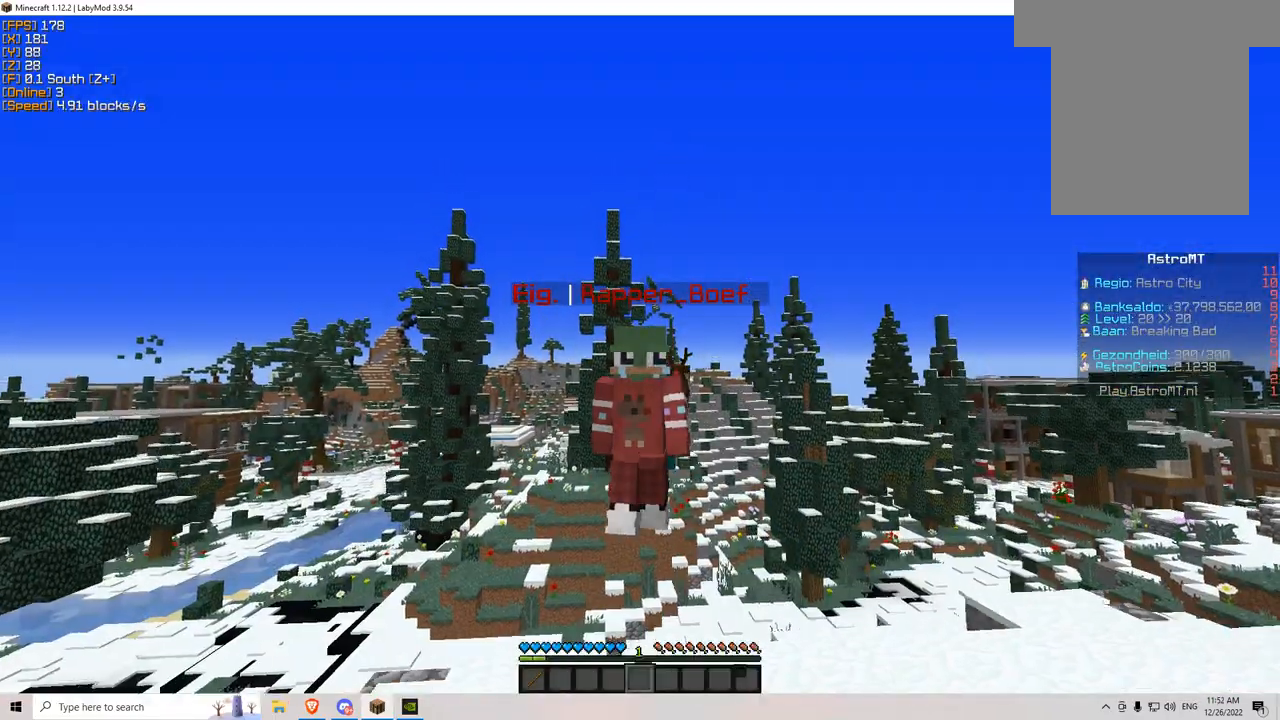
{"keys": ["w"], "mouse": [], "events": []}
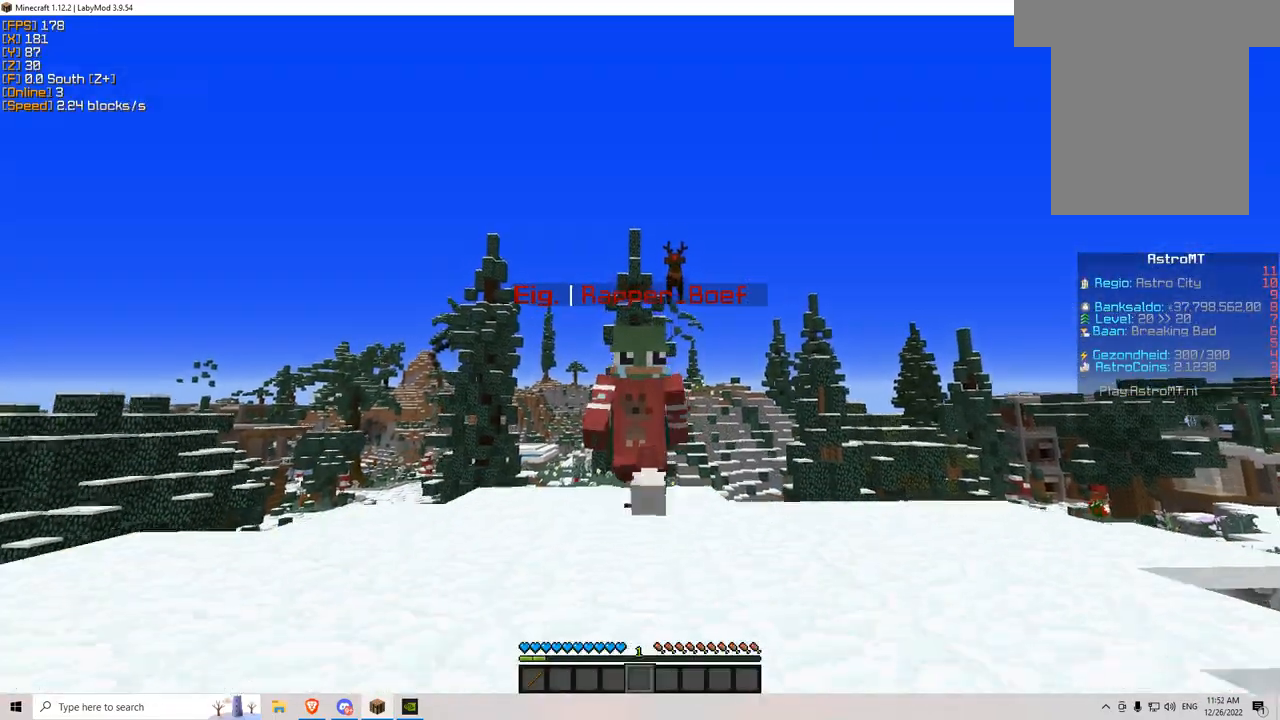
{"keys": ["w"], "mouse": [], "events": []}
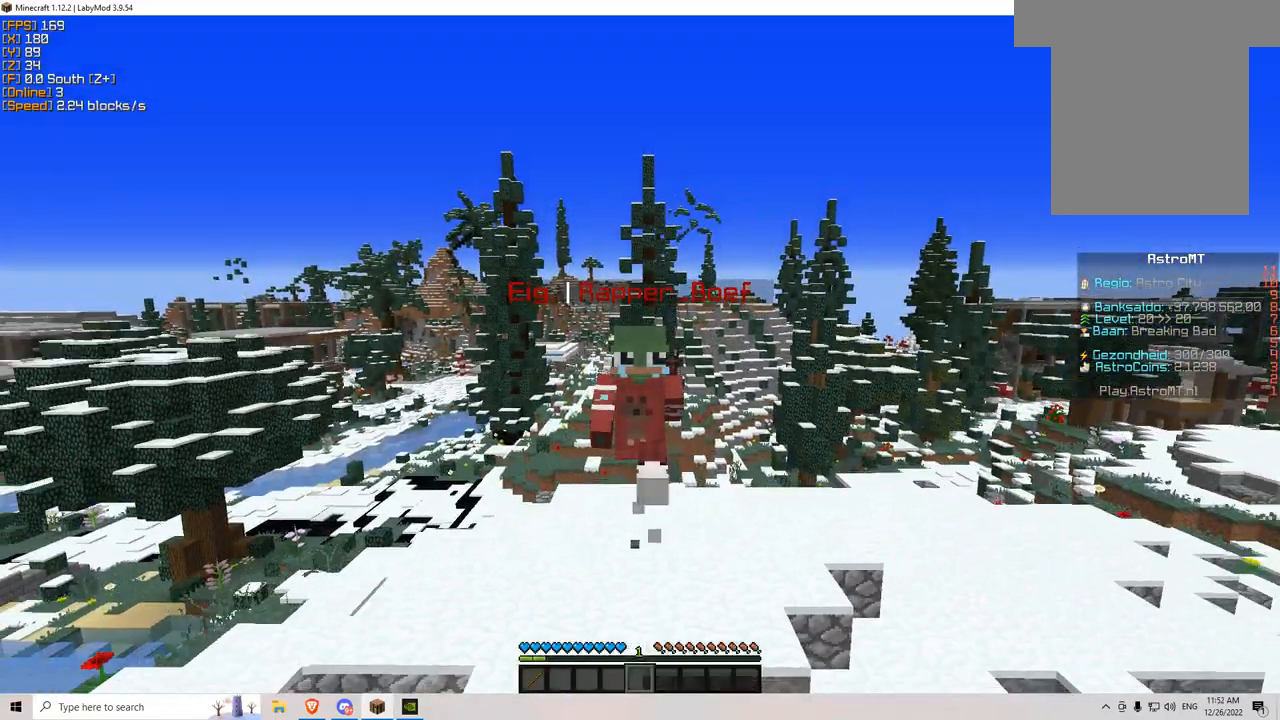
{"keys": [], "mouse": [], "events": [[468, "w", "up"]]}
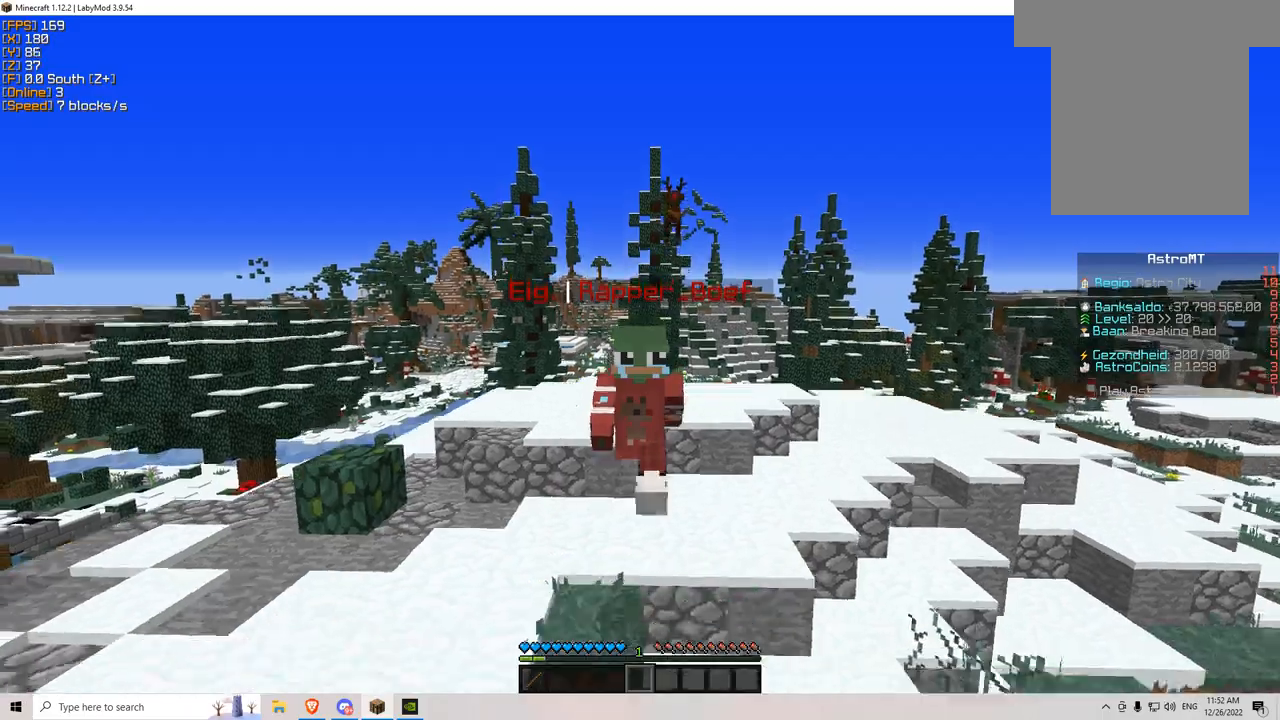
{"keys": ["s"], "mouse": [], "events": [[217, "s", "down"]]}
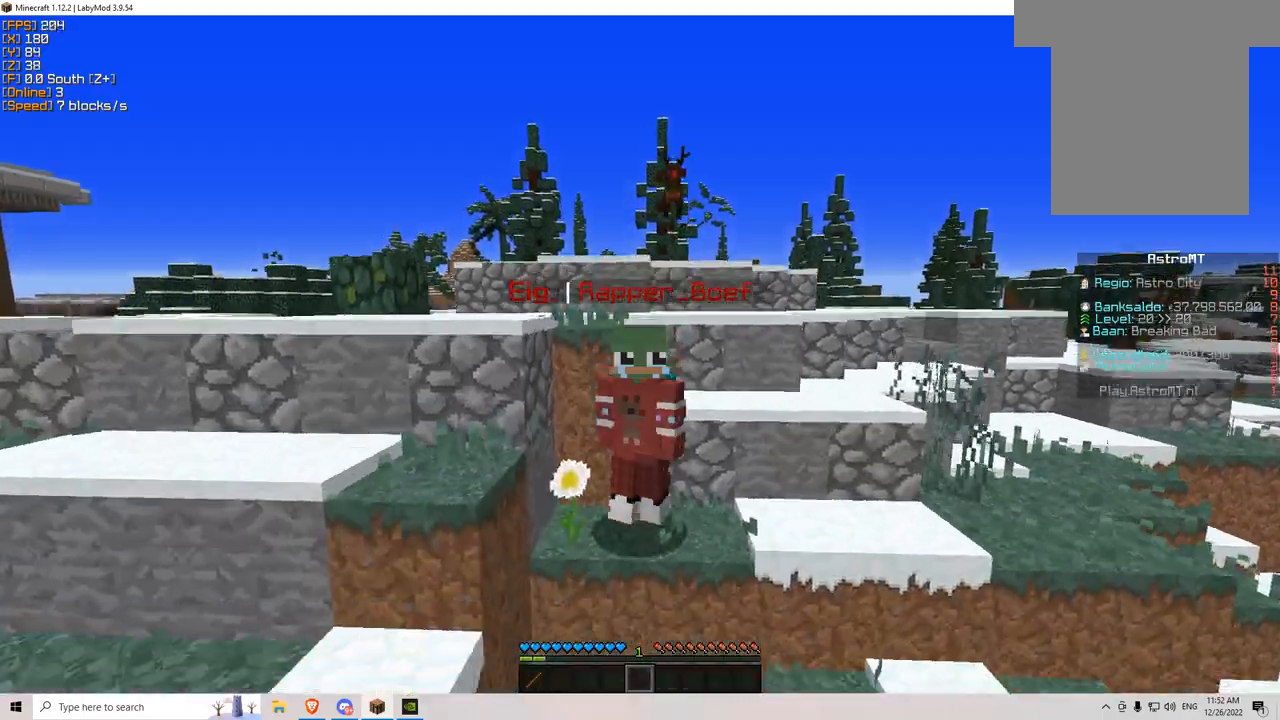
{"keys": ["s"], "mouse": [], "events": []}
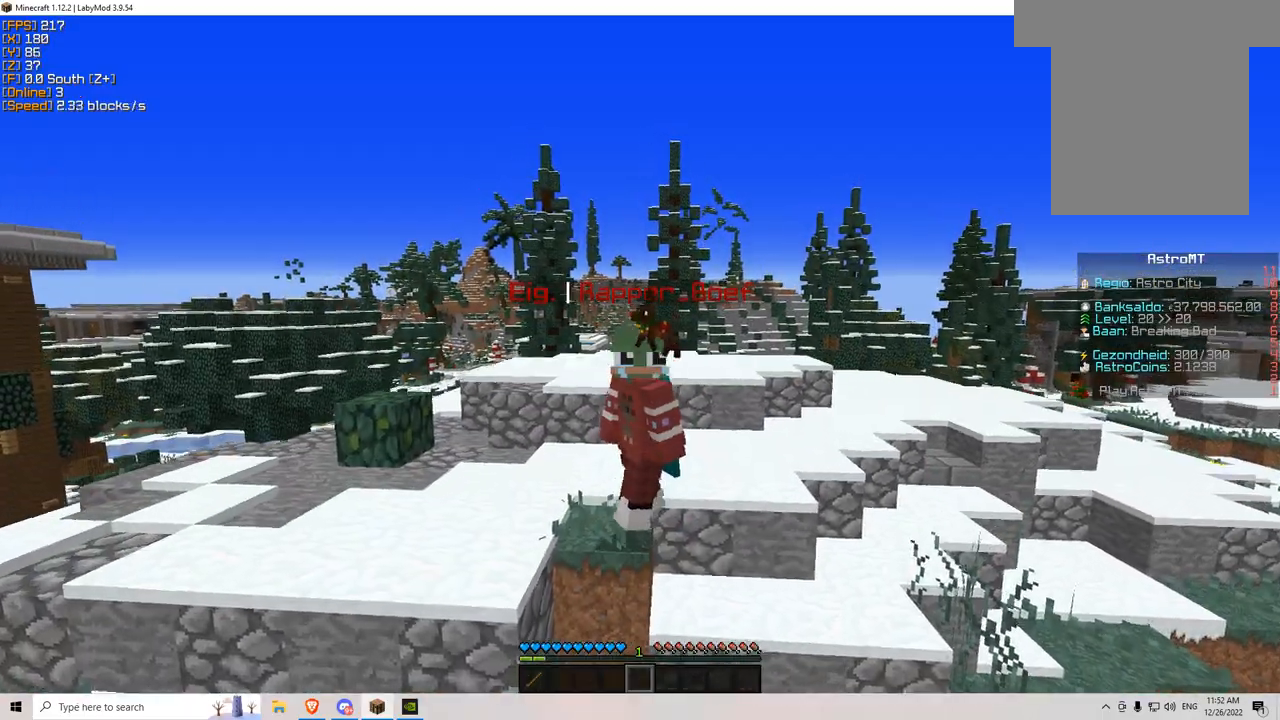
{"keys": ["s"], "mouse": [], "events": []}
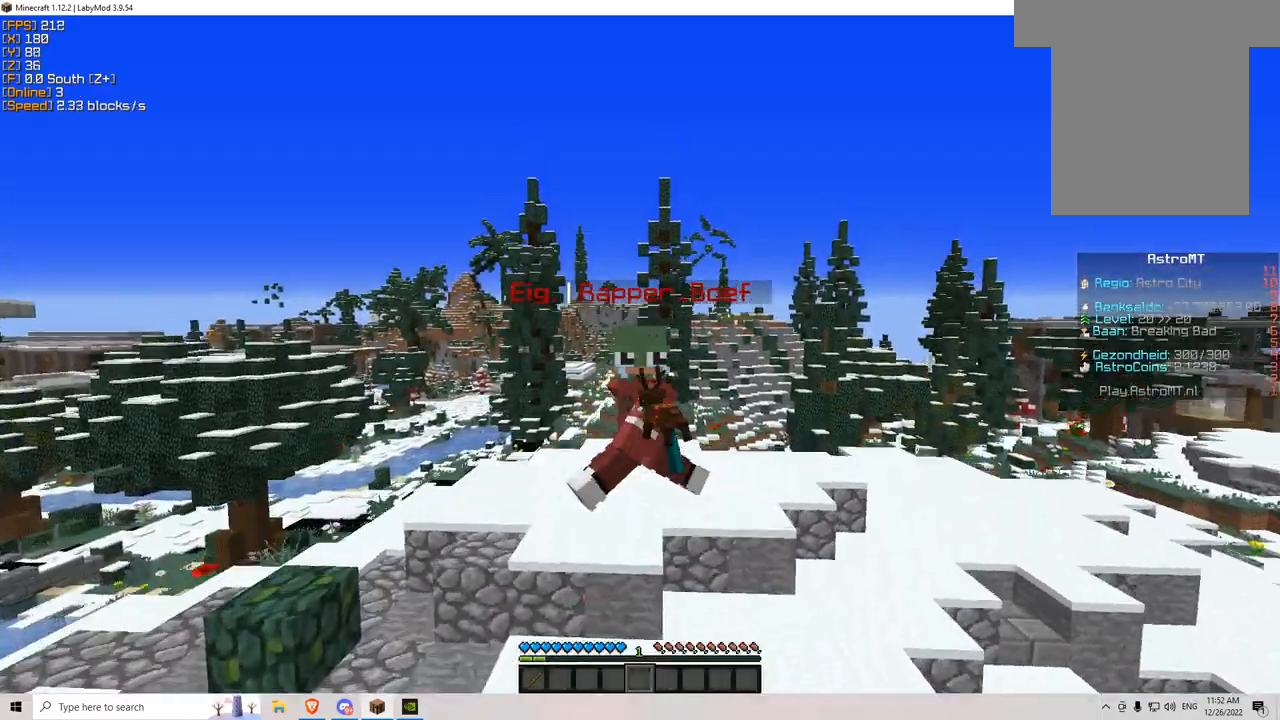
{"keys": ["s"], "mouse": [], "events": []}
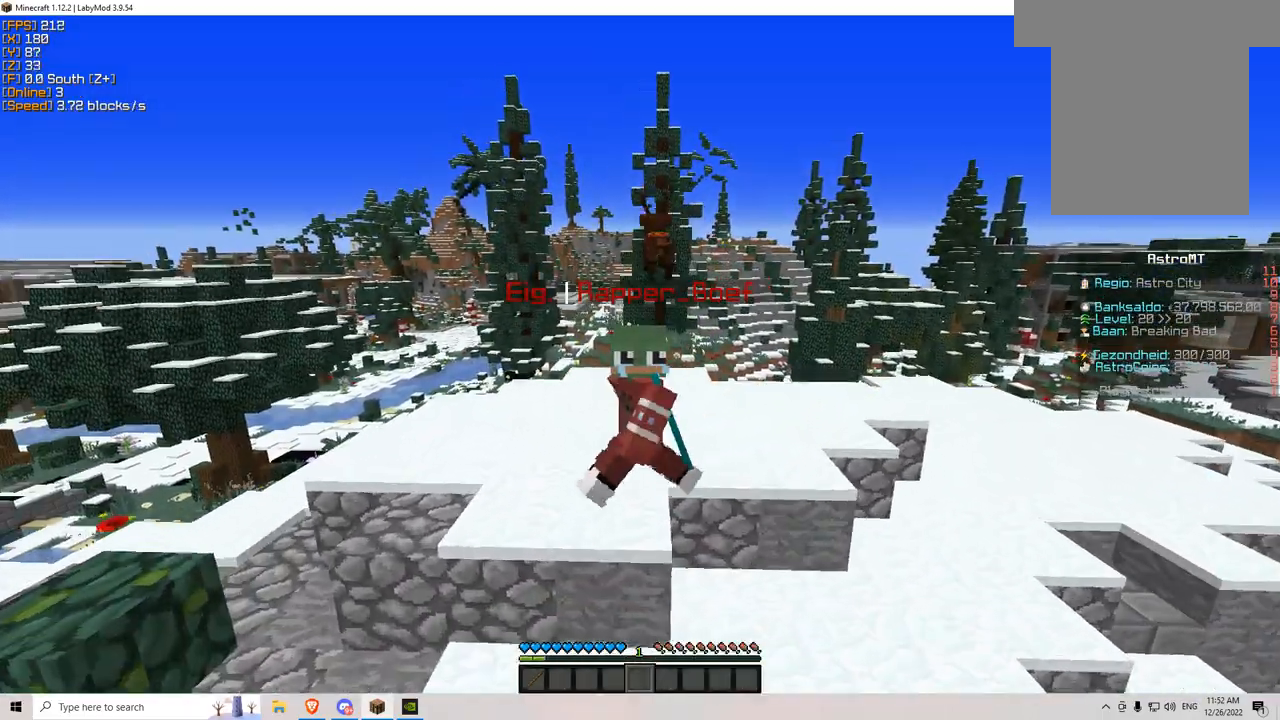
{"keys": ["s"], "mouse": [], "events": []}
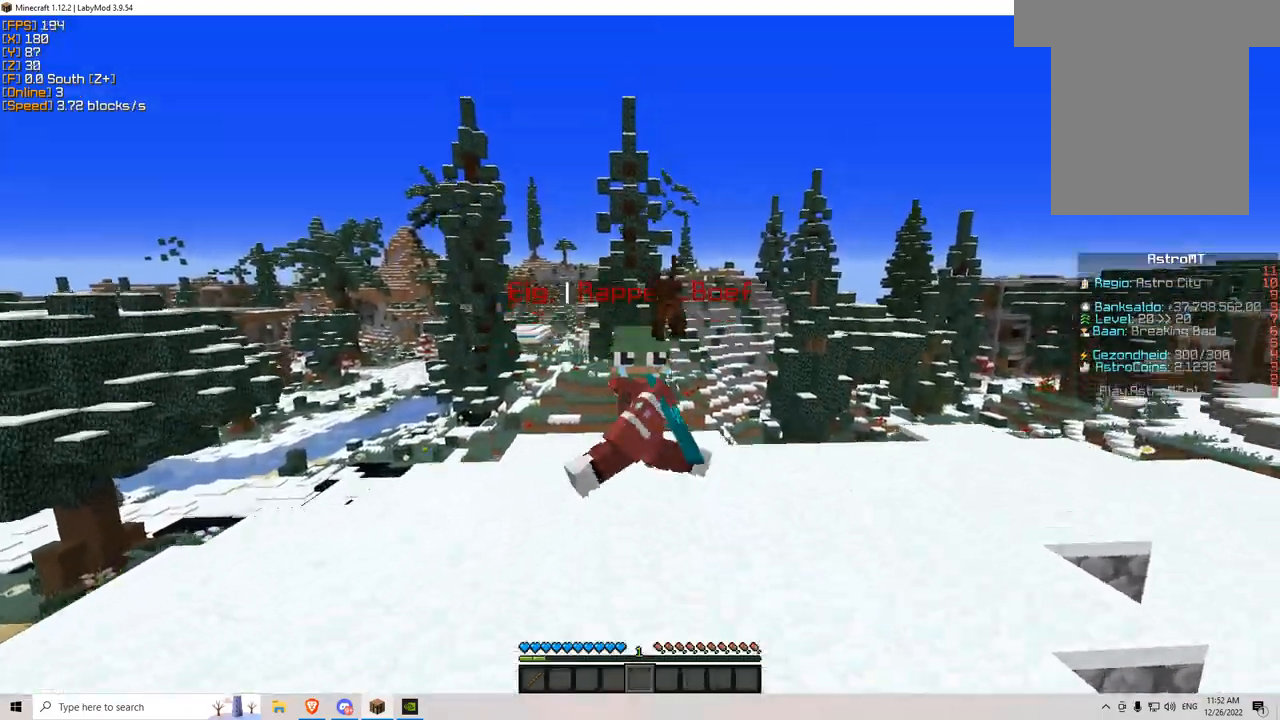
{"keys": [], "mouse": [], "events": [[417, "s", "up"]]}
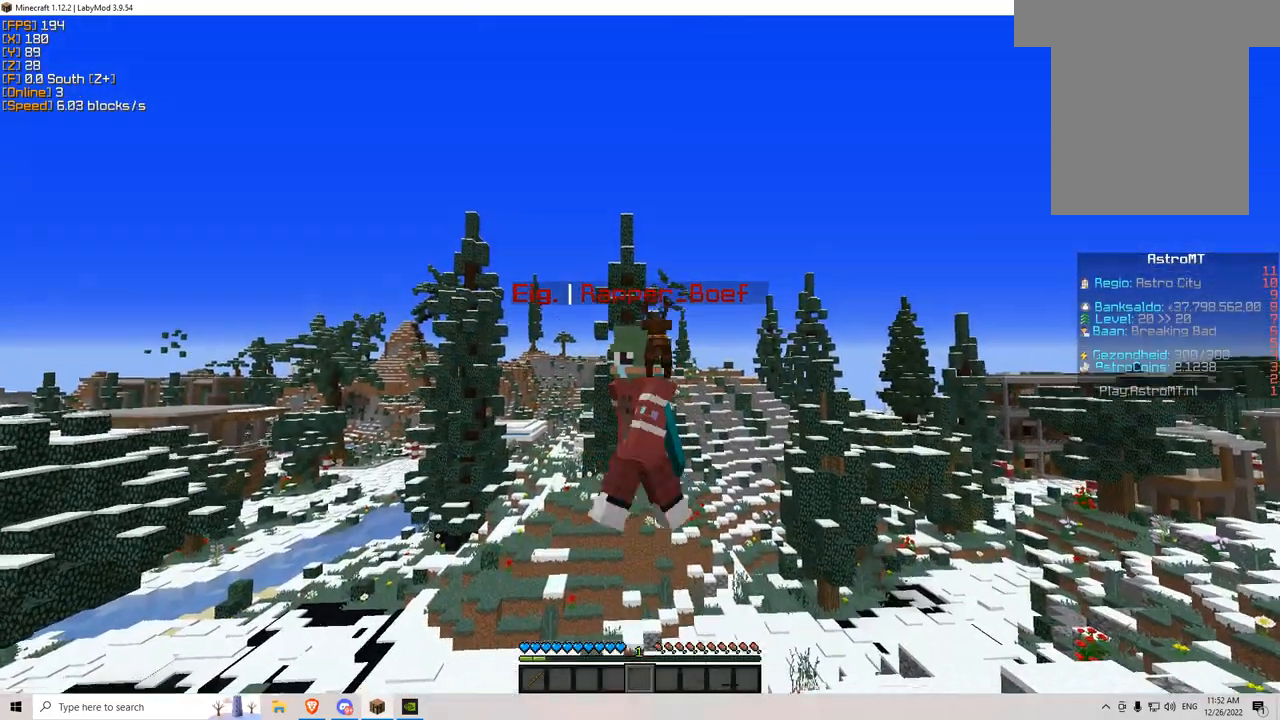
{"keys": ["w"], "mouse": [], "events": [[134, "w", "down"]]}
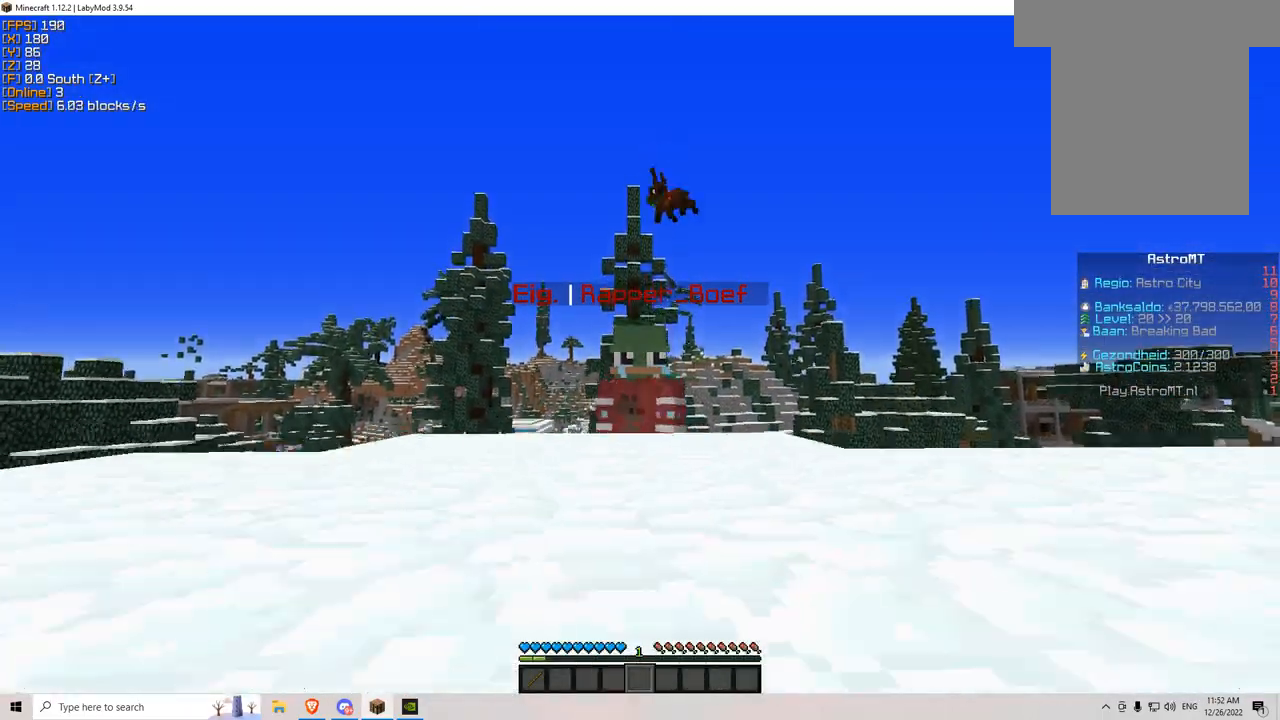
{"keys": ["w"], "mouse": [], "events": []}
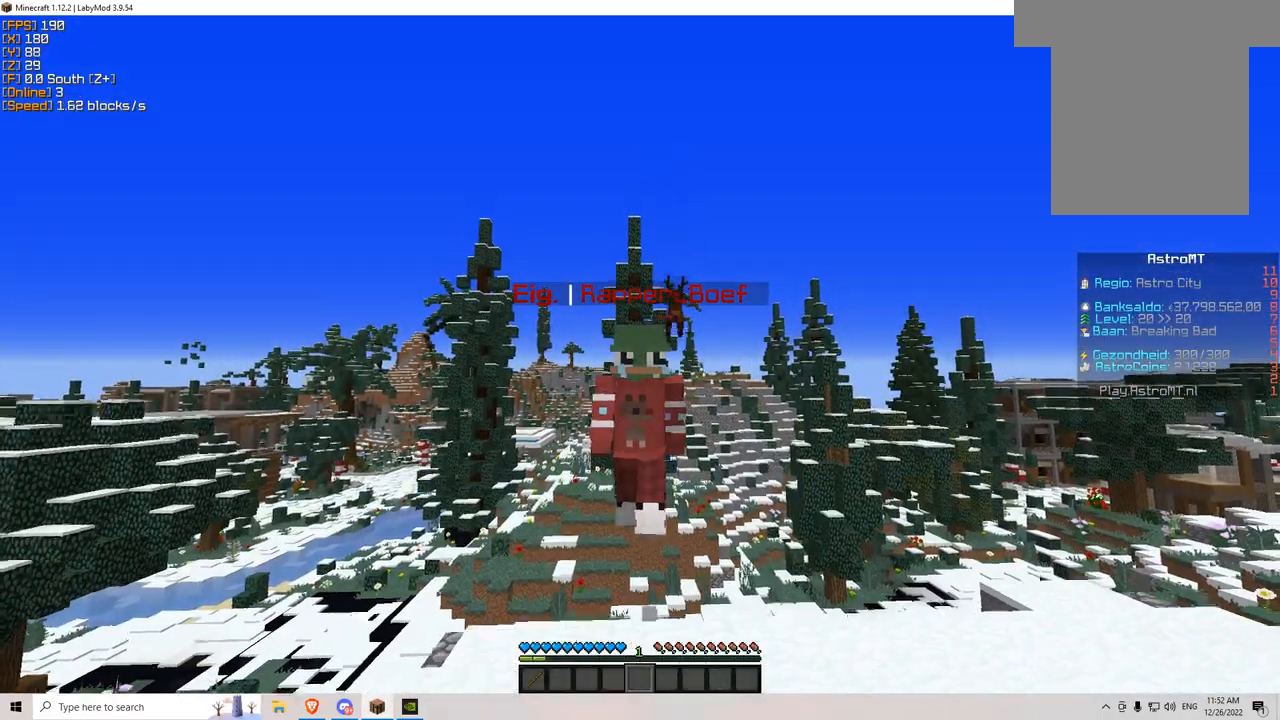
{"keys": ["w"], "mouse": [], "events": []}
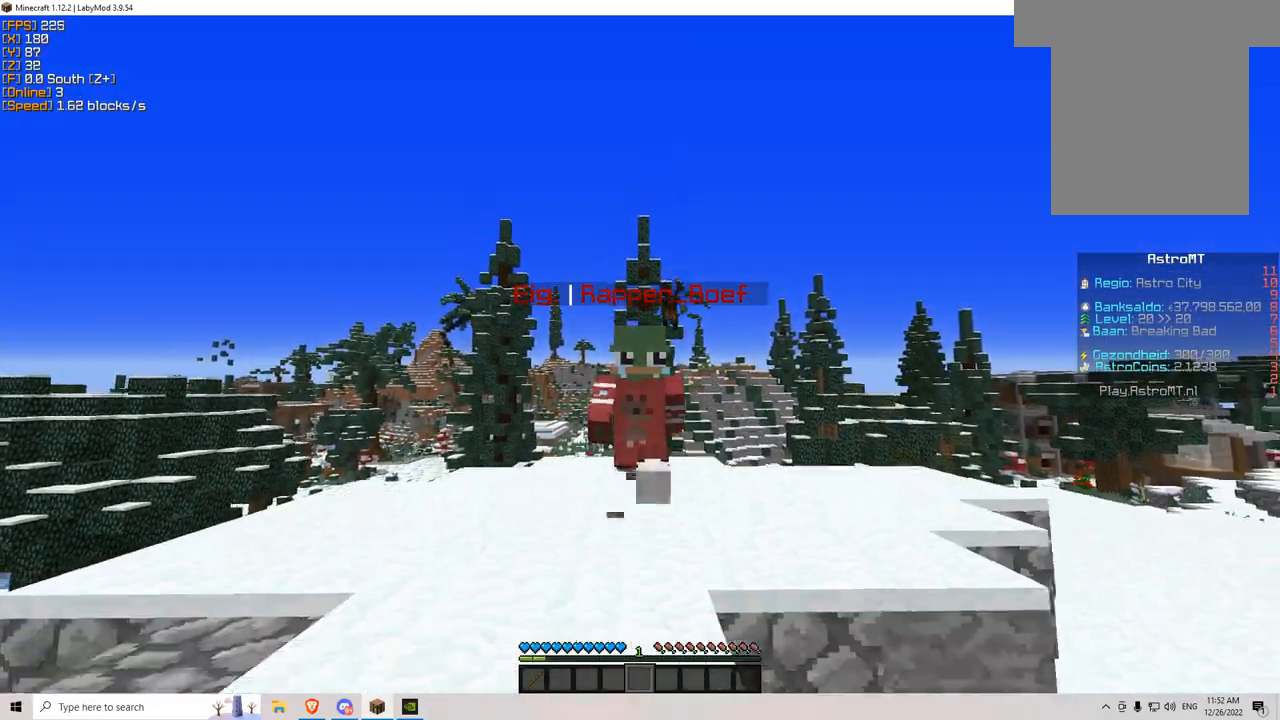
{"keys": [], "mouse": [], "events": [[267, "w", "up"]]}
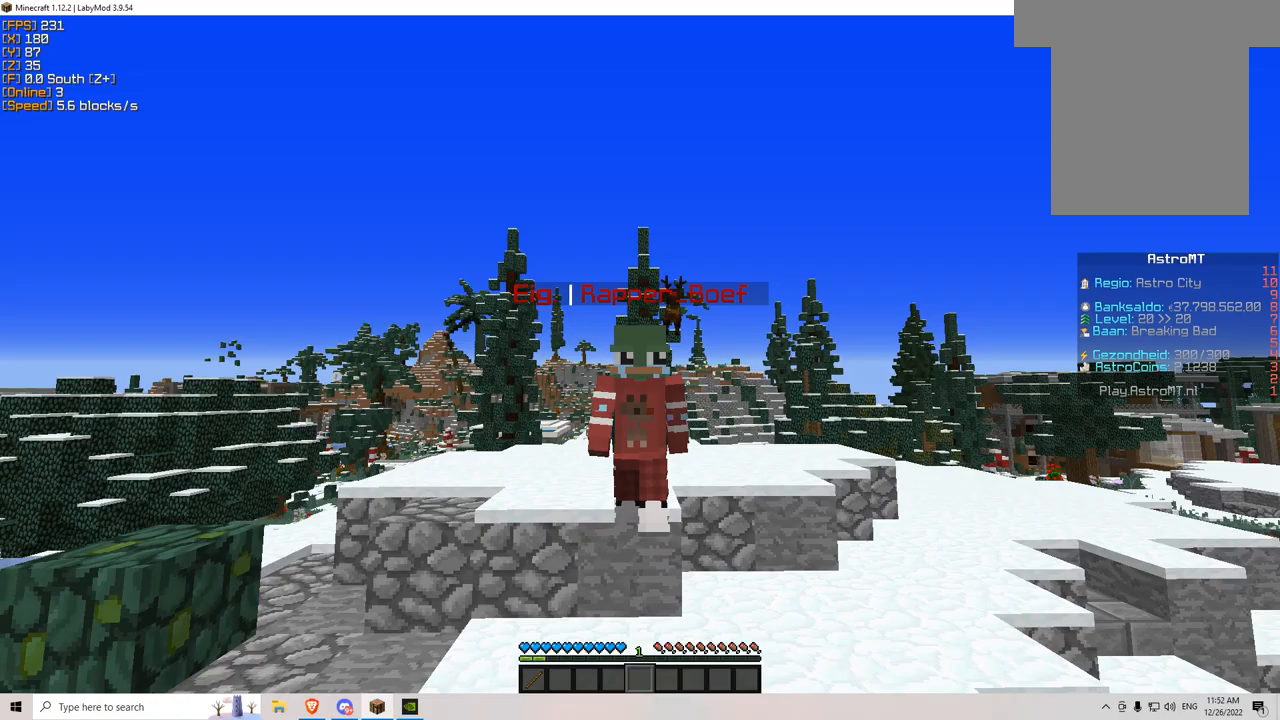
{"keys": ["w"], "mouse": [], "events": [[501, "w", "down"]]}
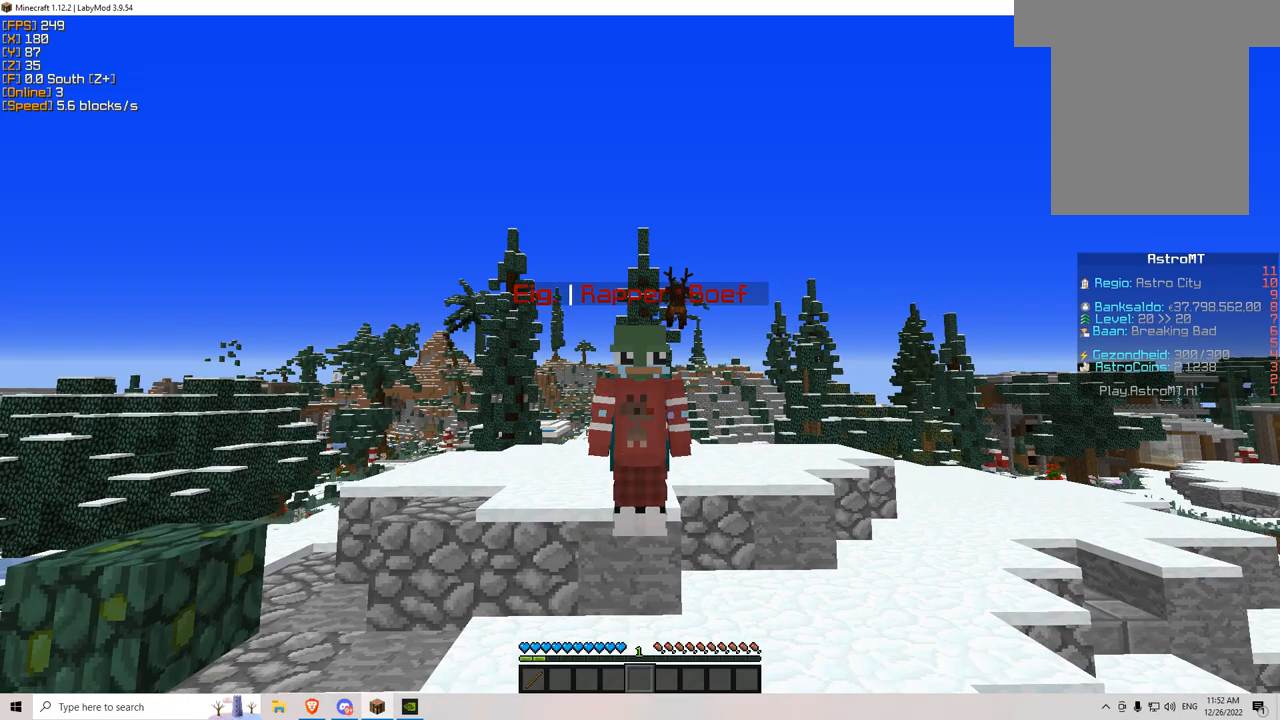
{"keys": [], "mouse": [], "events": [[300, "w", "up"]]}
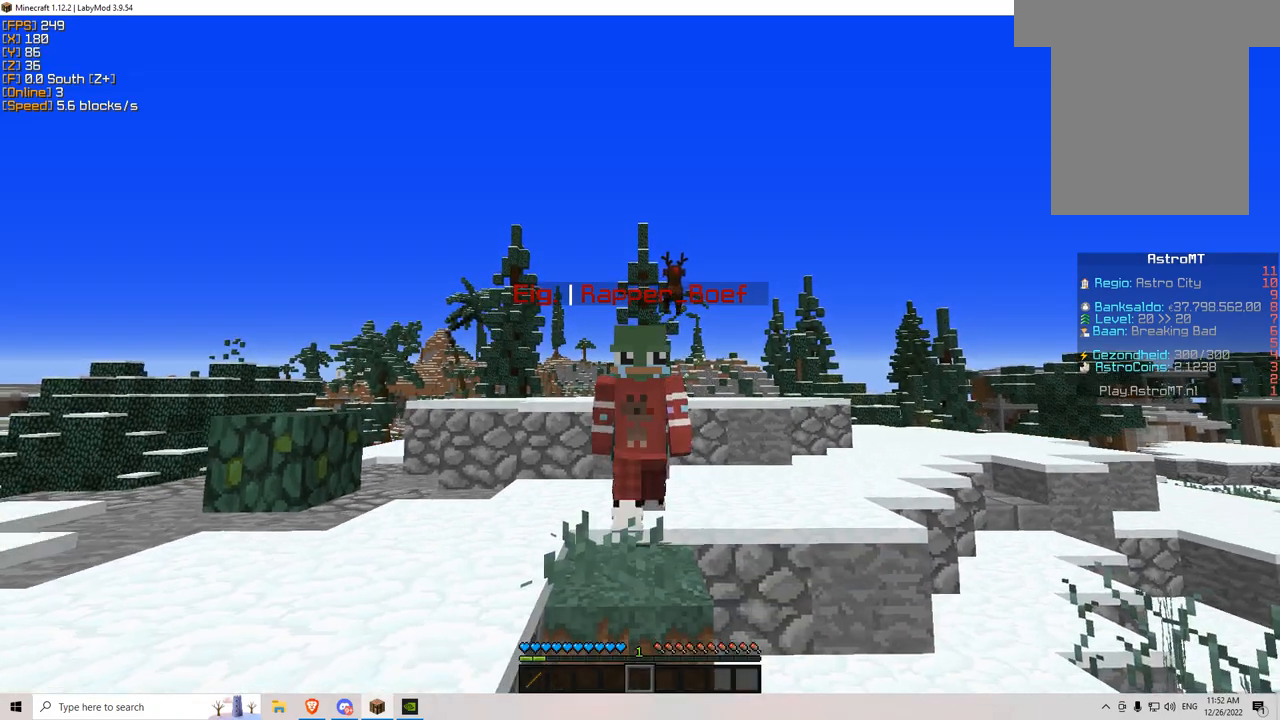
{"keys": ["s"], "mouse": [], "events": [[50, "s", "down"]]}
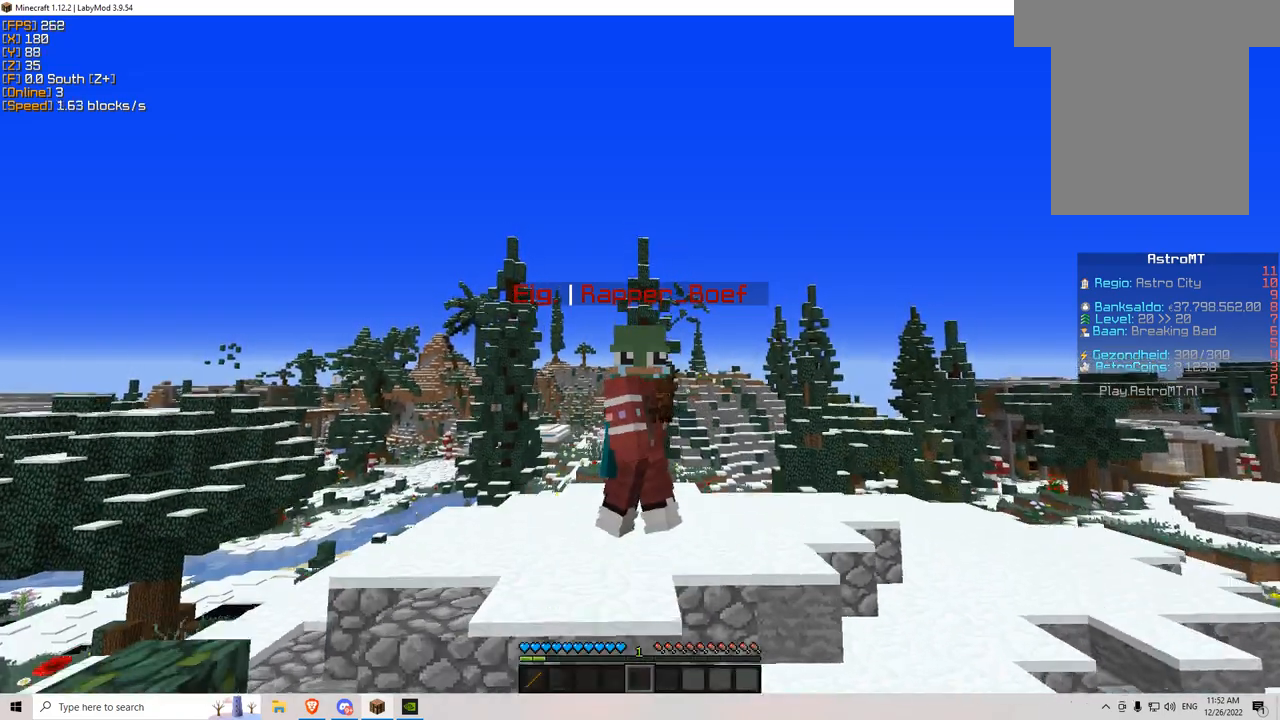
{"keys": ["s"], "mouse": [], "events": []}